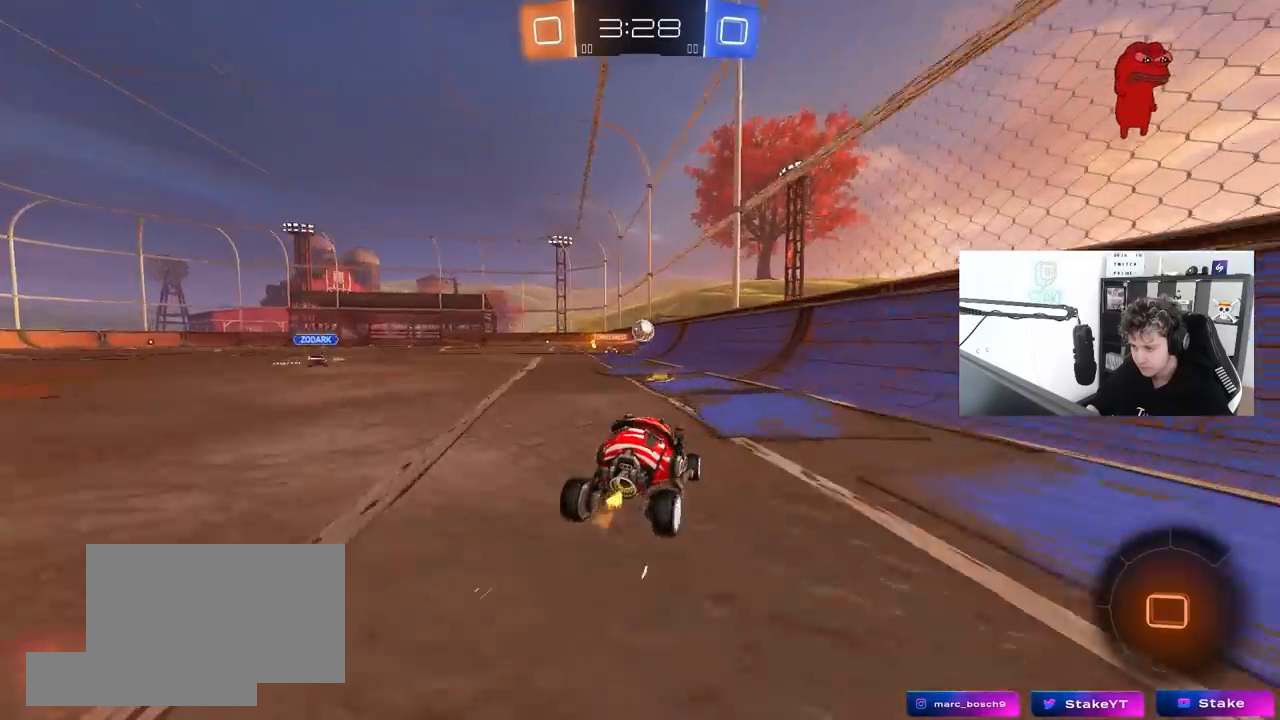
Gameplay with keyboard and mouse; each line is a JSON object with the keys and mouse buttons held at the frame after it. "events" lists presses ("down") and releases ("up") of "1", "2", "3", "4", "5", "a", "alt", "c", "caps_lock", "ctrl", "d", "e", "f", "g", "q", "r", "s", "shift", "space", "t", "tab", "v", "w", "x", "z", "mouse_left", "mouse_wheel" and "mouse_right" between this image and that frame as [ms after this image, input, new state], when the widget could be followed in between. "mouse_left", "mouse_wheel", "mouse_right" = the "left", "wheel", "right" buttons of the "mouse" list. No other keys are recorded. "wheel" means that the mouse wheel is clicked or scrolled. "mouse_move" is the direction in which the mouse moves at that frame (one of eight, or "still"), when it could be read.
{"keys": ["a", "s", "shift"], "mouse": ["right"], "mouse_move": "still", "events": [[167, "a", "up"], [217, "mouse_right", "down"], [267, "a", "down"], [267, "shift", "down"], [400, "s", "down"], [400, "w", "up"]]}
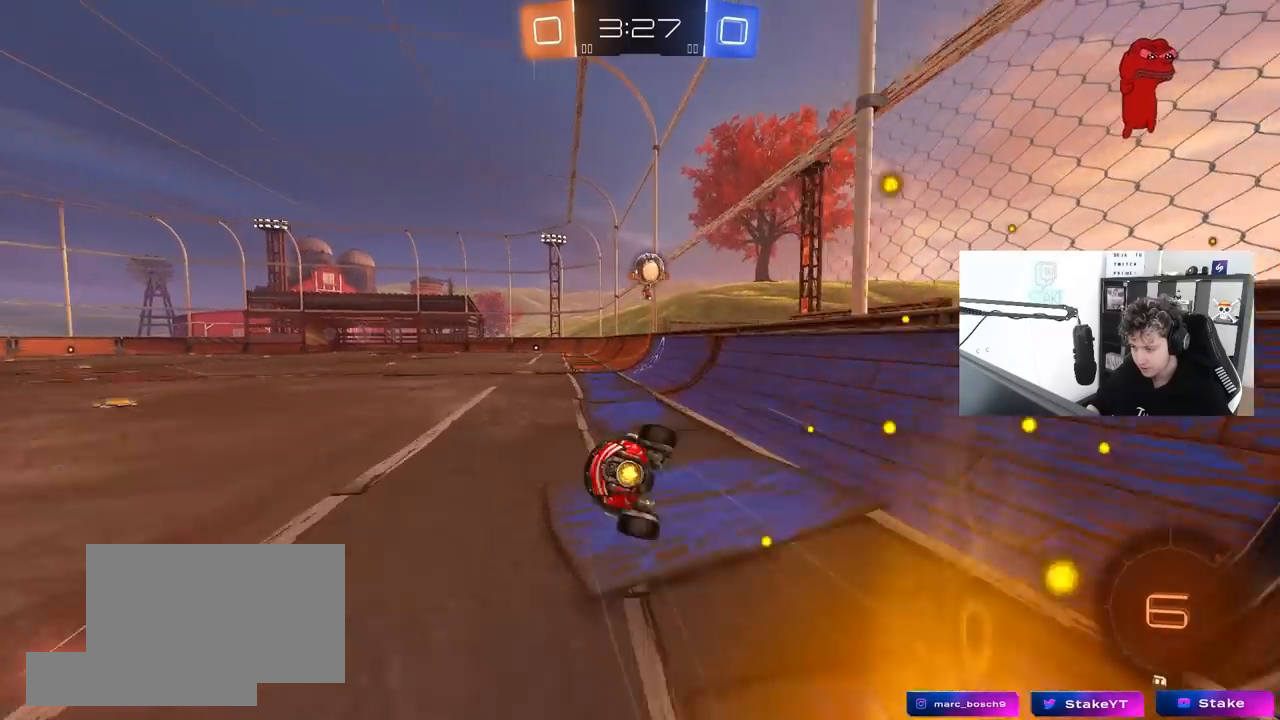
{"keys": ["a", "s", "shift"], "mouse": [], "mouse_move": "still", "events": [[83, "mouse_right", "up"], [283, "s", "up"], [367, "s", "down"]]}
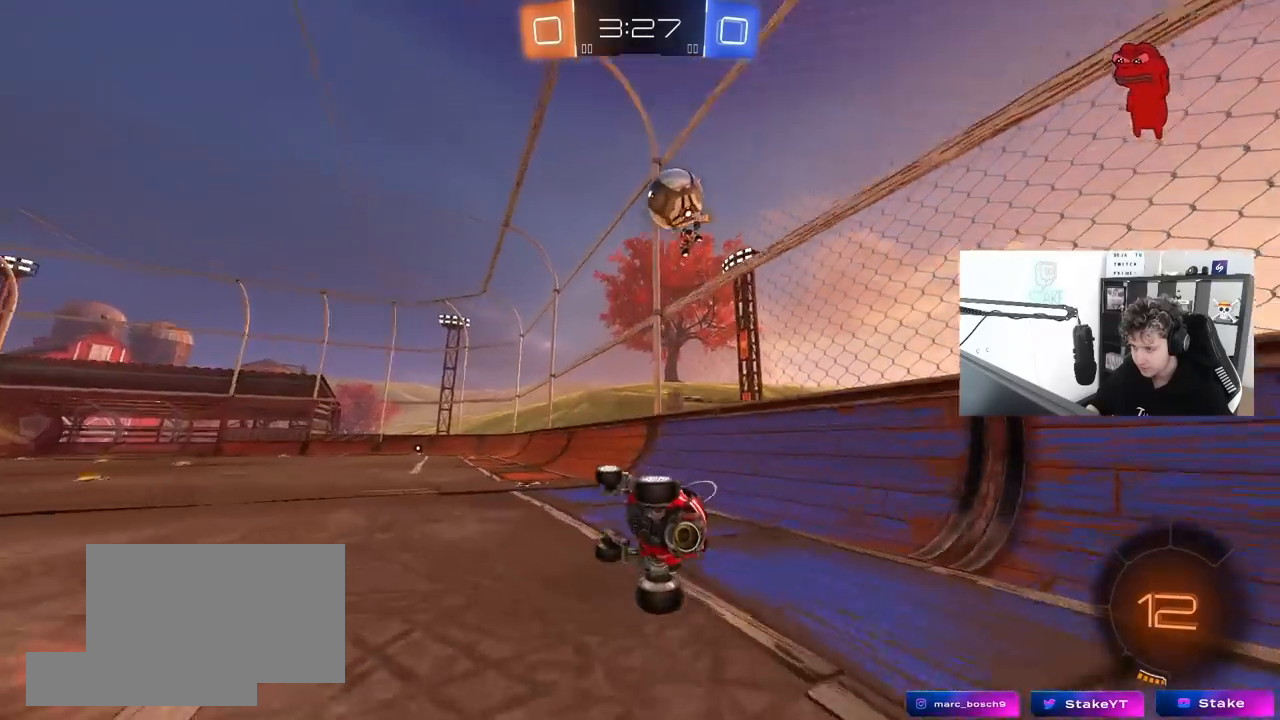
{"keys": ["w"], "mouse": [], "mouse_move": "still", "events": [[100, "s", "up"], [100, "shift", "up"], [150, "a", "up"], [333, "w", "down"]]}
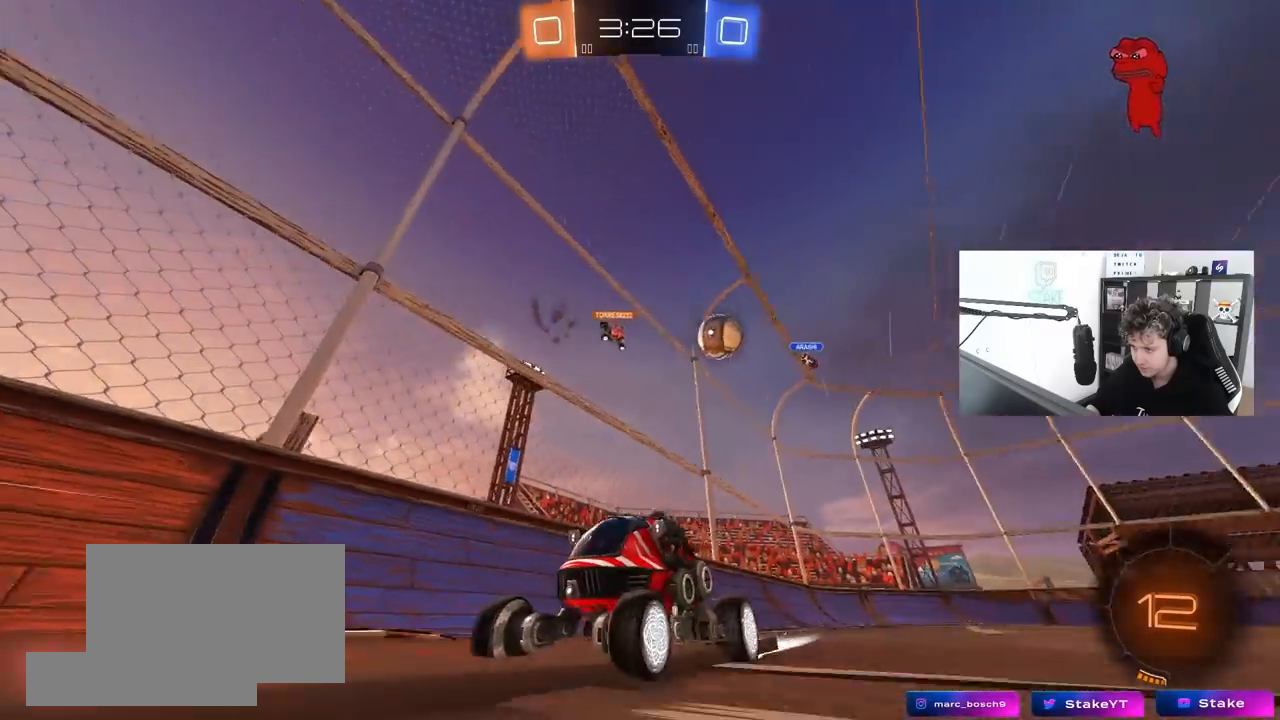
{"keys": ["w"], "mouse": [], "mouse_move": "still", "events": []}
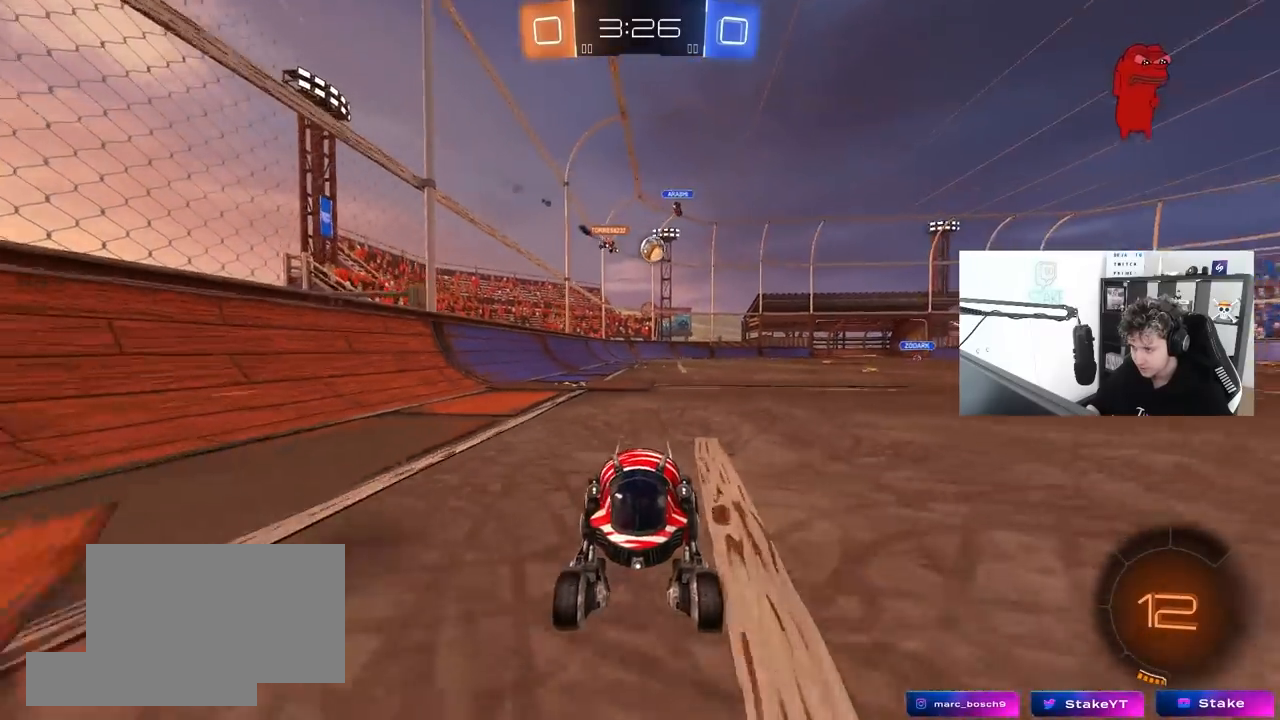
{"keys": ["w"], "mouse": [], "mouse_move": "still", "events": [[133, "d", "down"], [133, "mouse_left", "down"], [267, "d", "up"], [417, "mouse_left", "up"]]}
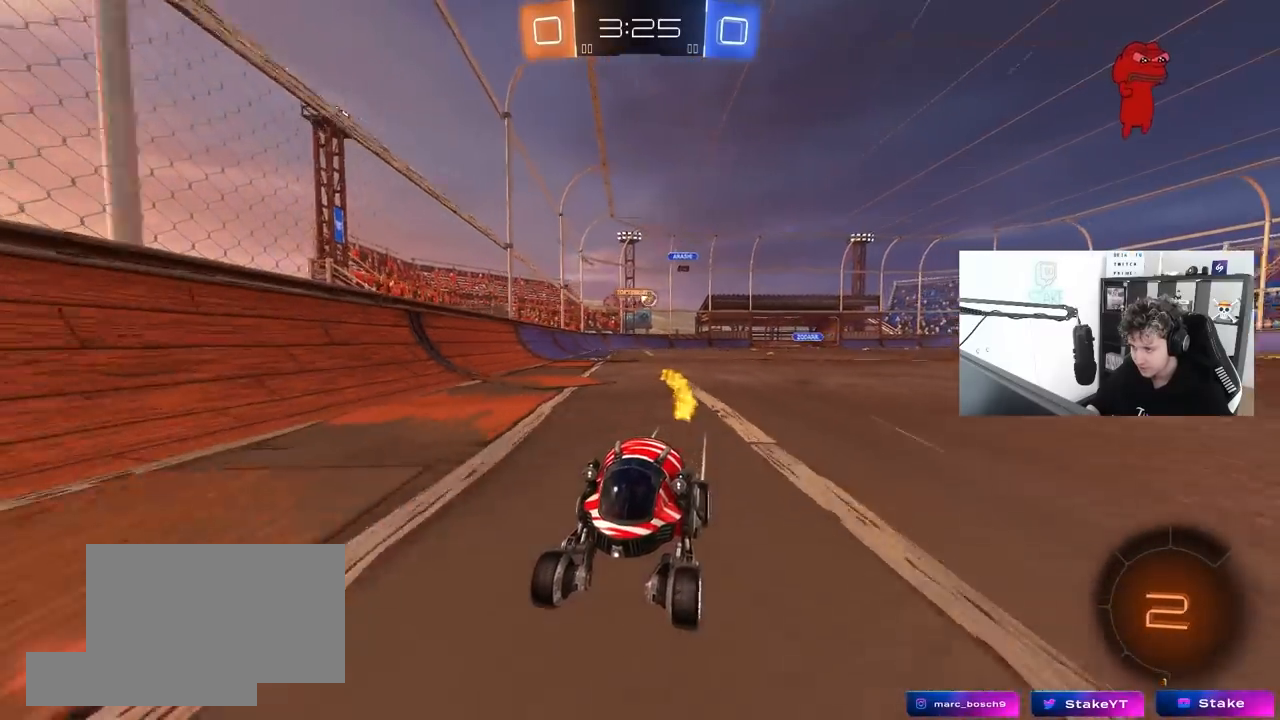
{"keys": ["w"], "mouse": [], "mouse_move": "still", "events": [[67, "a", "down"], [383, "a", "up"]]}
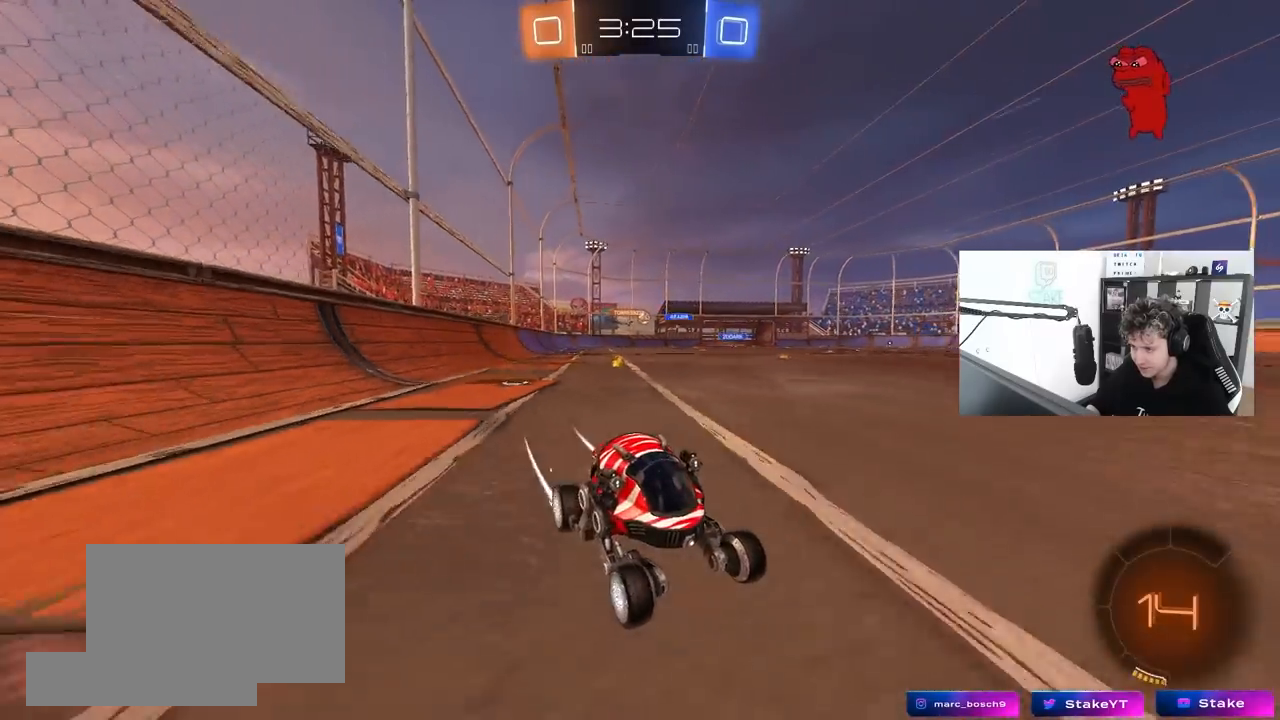
{"keys": ["a", "w"], "mouse": [], "mouse_move": "still", "events": [[33, "d", "down"], [167, "d", "up"], [350, "a", "down"], [350, "shift", "down"], [500, "shift", "up"]]}
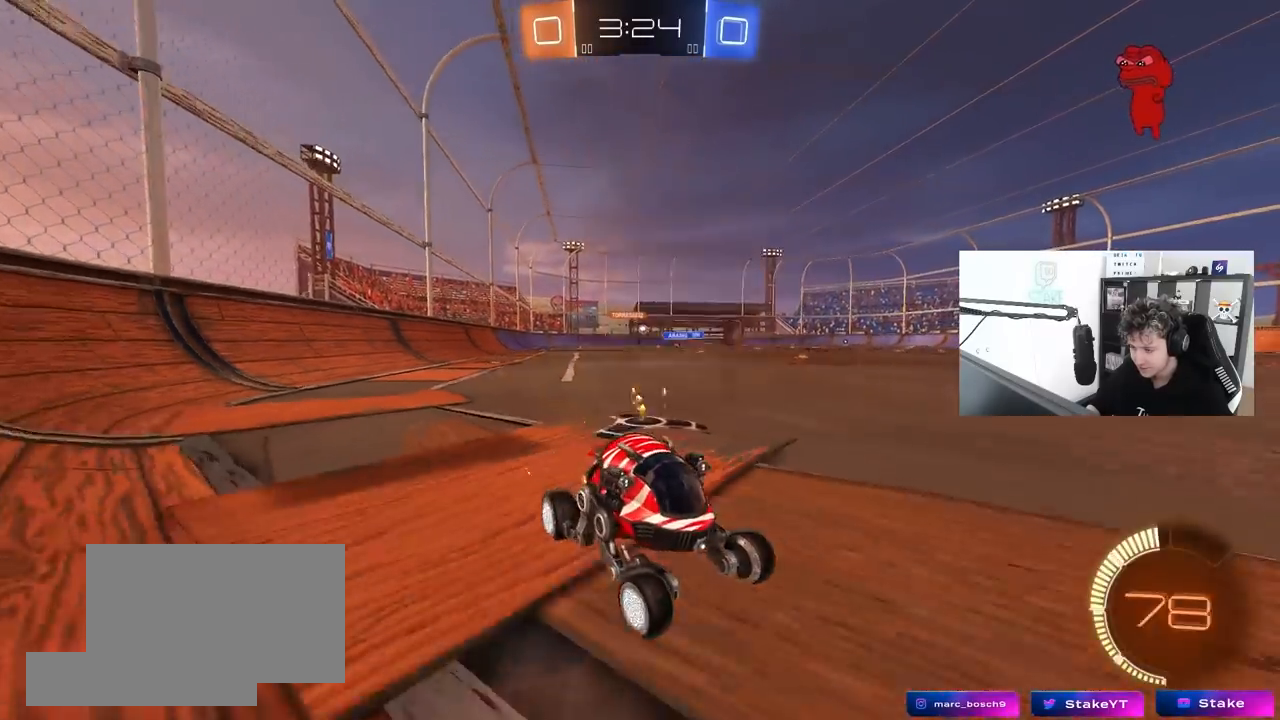
{"keys": ["a", "w"], "mouse": [], "mouse_move": "still", "events": []}
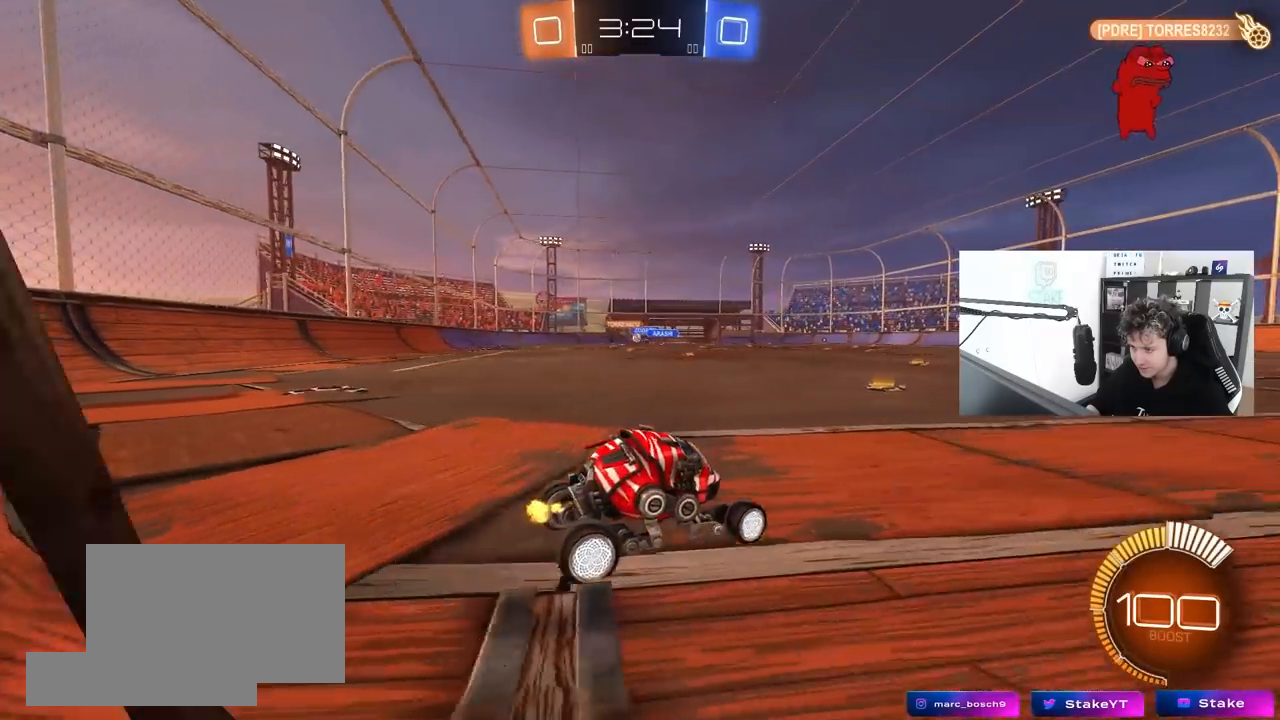
{"keys": ["d", "w"], "mouse": [], "mouse_move": "still", "events": [[283, "shift", "down"], [333, "shift", "up"], [433, "a", "up"], [483, "d", "down"]]}
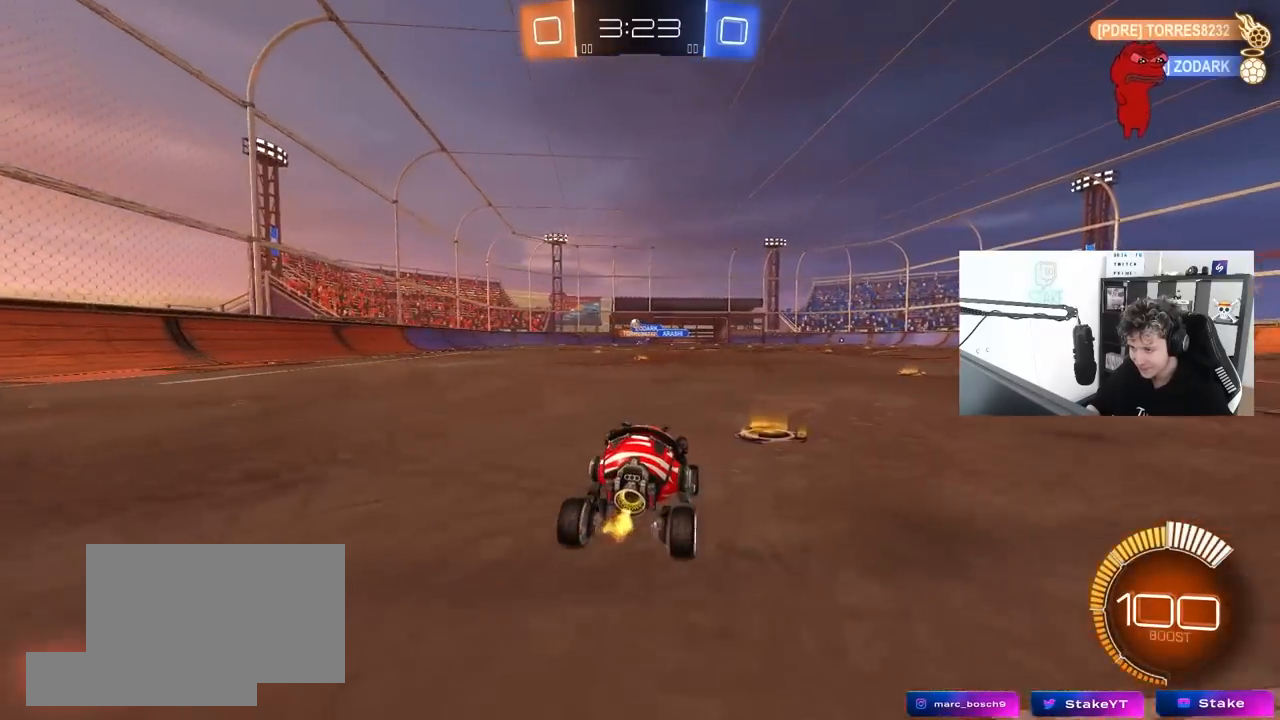
{"keys": ["w"], "mouse": [], "mouse_move": "up", "events": [[33, "d", "up"], [83, "mouse_left", "down"], [267, "a", "down"], [300, "mouse_left", "up"], [400, "a", "up"]]}
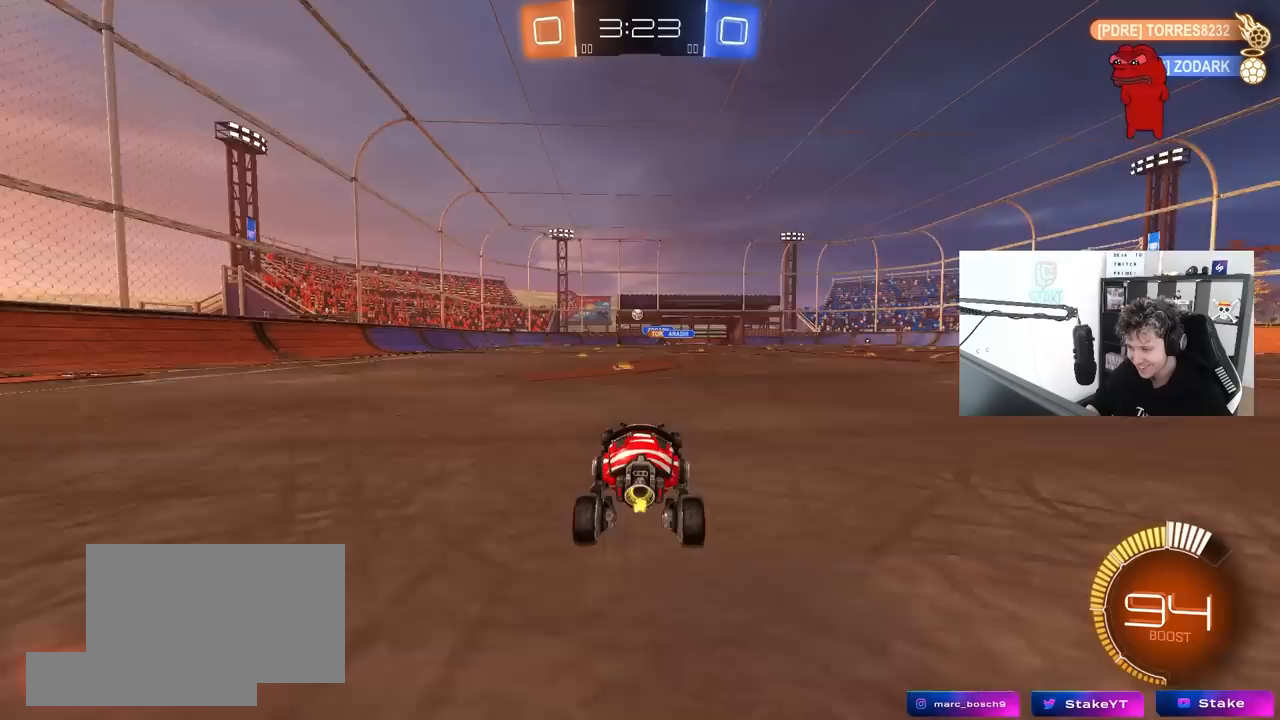
{"keys": ["w"], "mouse": ["left"], "mouse_move": "still", "events": [[267, "mouse_left", "down"], [367, "a", "down"], [500, "a", "up"]]}
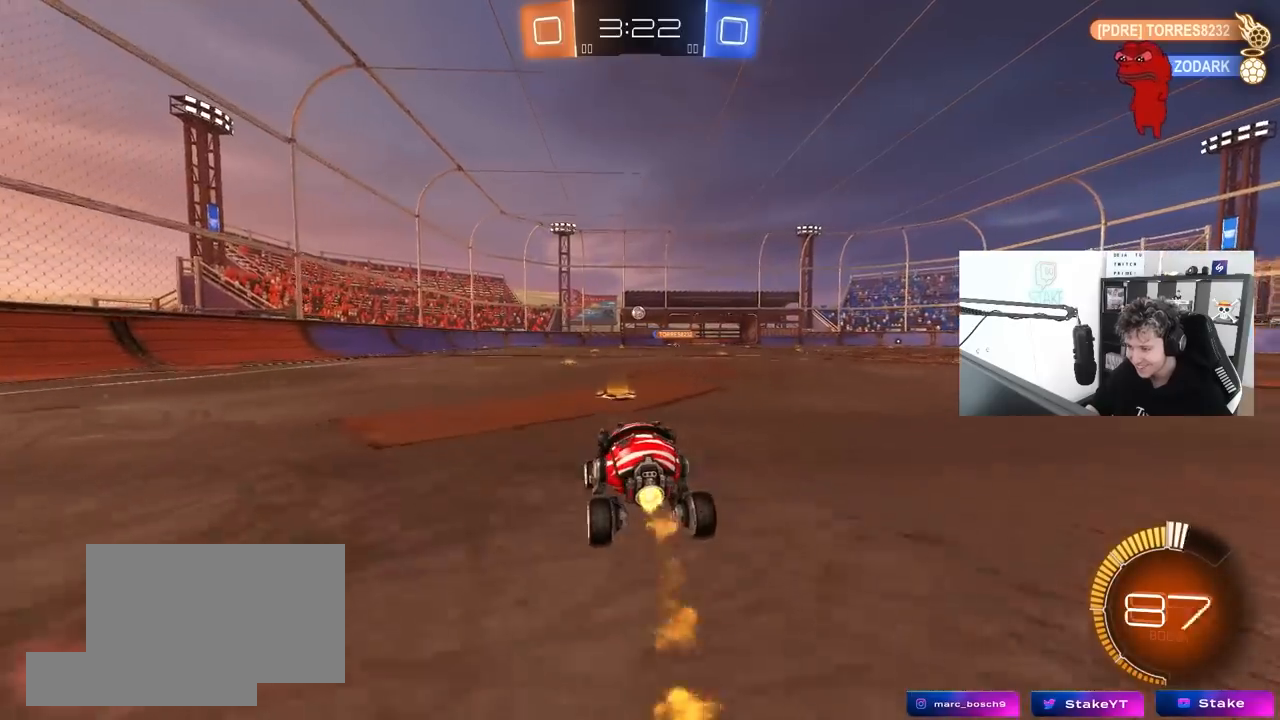
{"keys": ["w"], "mouse": [], "mouse_move": "still", "events": [[250, "mouse_left", "up"], [300, "d", "down"], [383, "d", "up"]]}
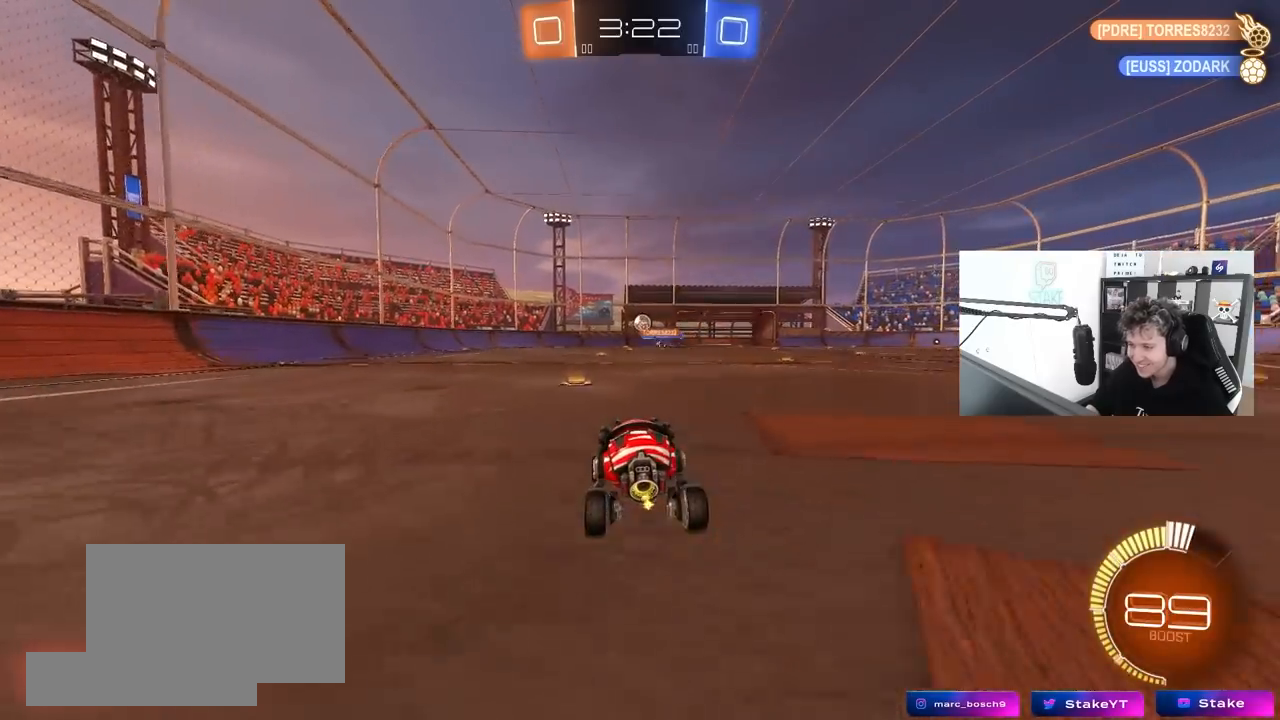
{"keys": [], "mouse": [], "mouse_move": "still", "events": [[117, "a", "down"], [217, "w", "up"], [300, "s", "down"], [400, "a", "up"], [450, "d", "down"], [500, "d", "up"], [500, "s", "up"]]}
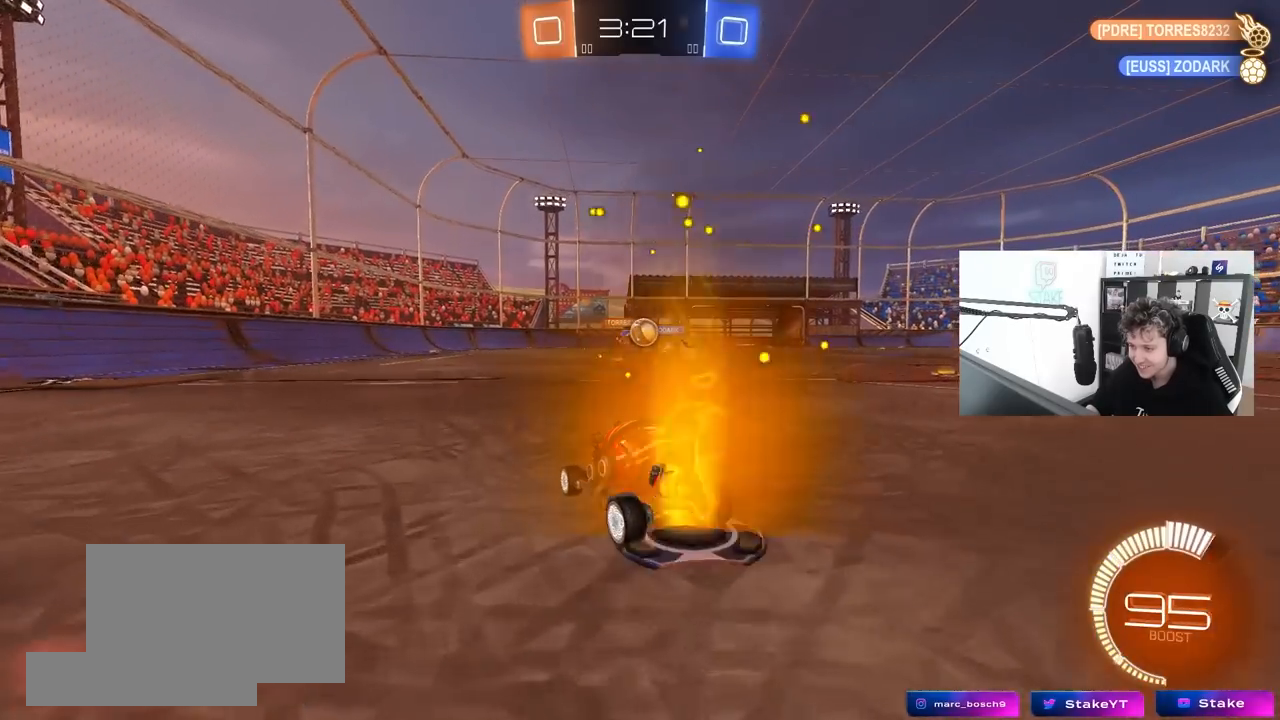
{"keys": ["d", "s"], "mouse": [], "mouse_move": "still", "events": [[267, "d", "down"], [317, "s", "down"], [417, "d", "up"], [467, "d", "down"]]}
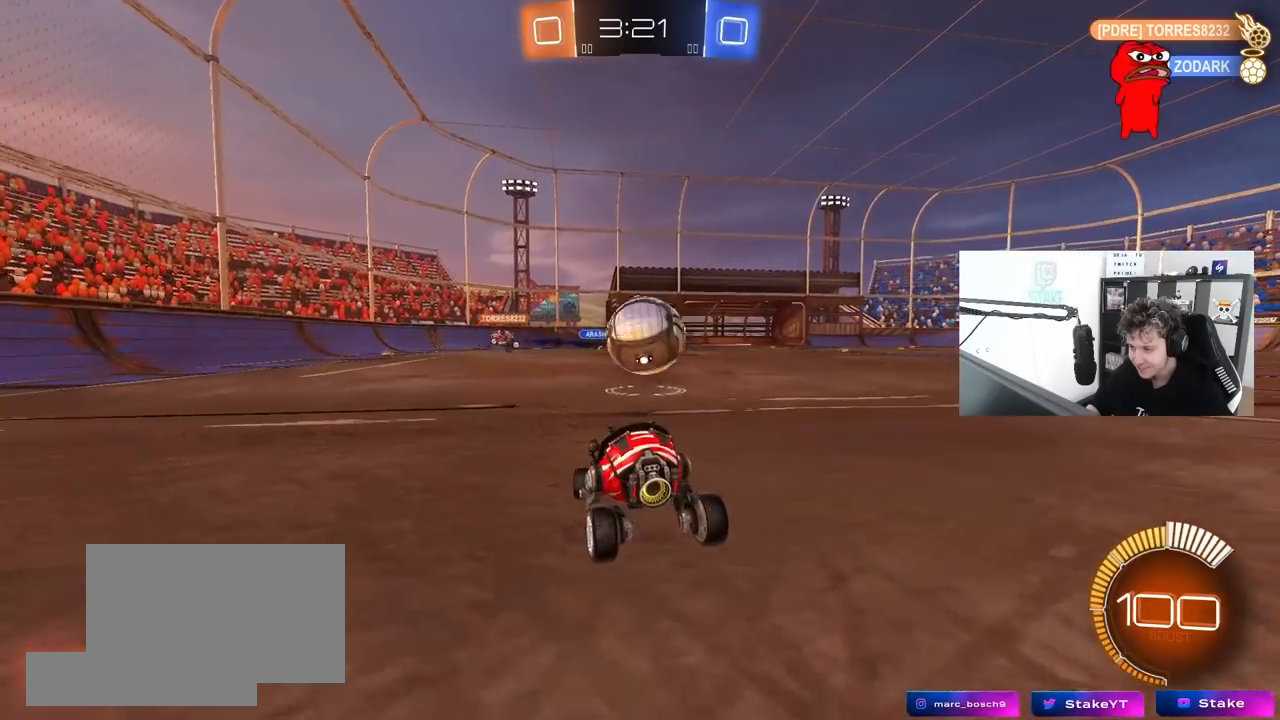
{"keys": ["a", "s"], "mouse": ["right"], "mouse_move": "down-left", "events": [[50, "d", "up"], [50, "s", "up"], [200, "a", "down"], [200, "w", "down"], [333, "shift", "down"], [333, "w", "up"], [383, "mouse_right", "down"], [433, "s", "down"], [433, "shift", "up"]]}
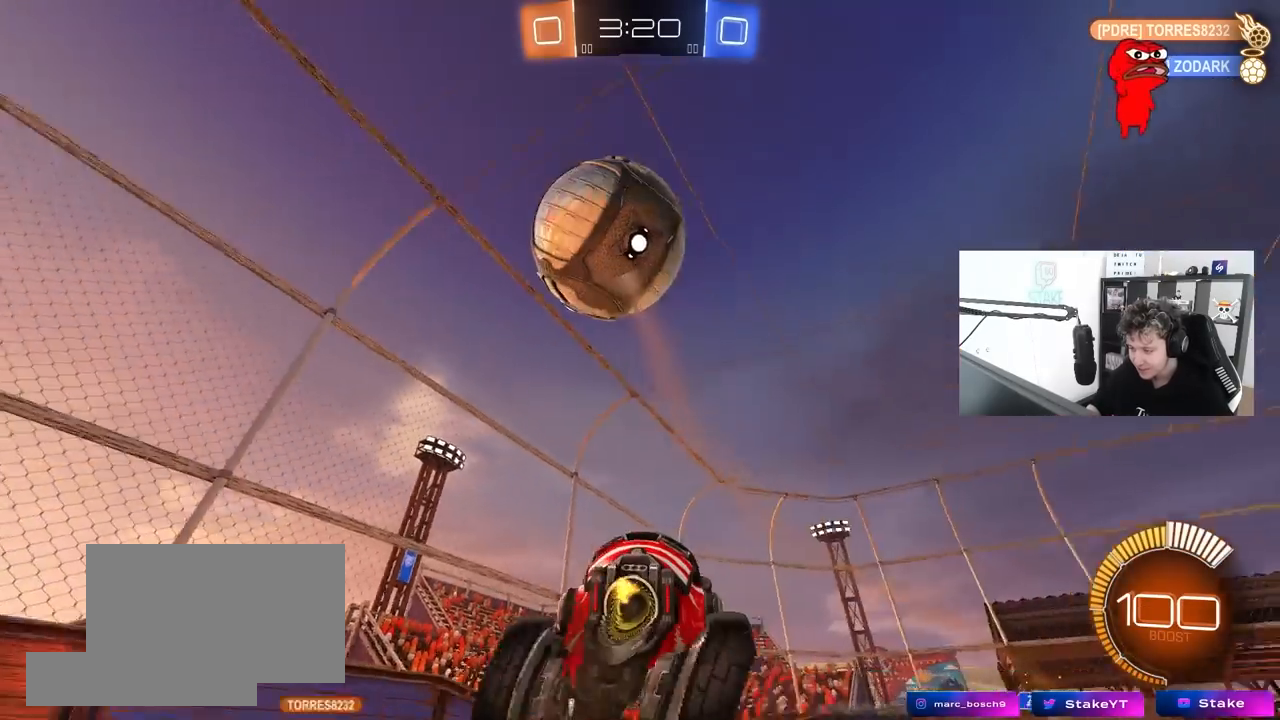
{"keys": ["a", "shift"], "mouse": ["left"], "mouse_move": "still", "events": [[17, "shift", "down"], [117, "a", "up"], [117, "mouse_right", "up"], [117, "s", "up"], [117, "shift", "up"], [167, "mouse_right", "down"], [217, "s", "down"], [250, "d", "down"], [300, "mouse_left", "down"], [350, "mouse_right", "up"], [400, "d", "up"], [400, "s", "up"], [400, "shift", "down"], [450, "a", "down"]]}
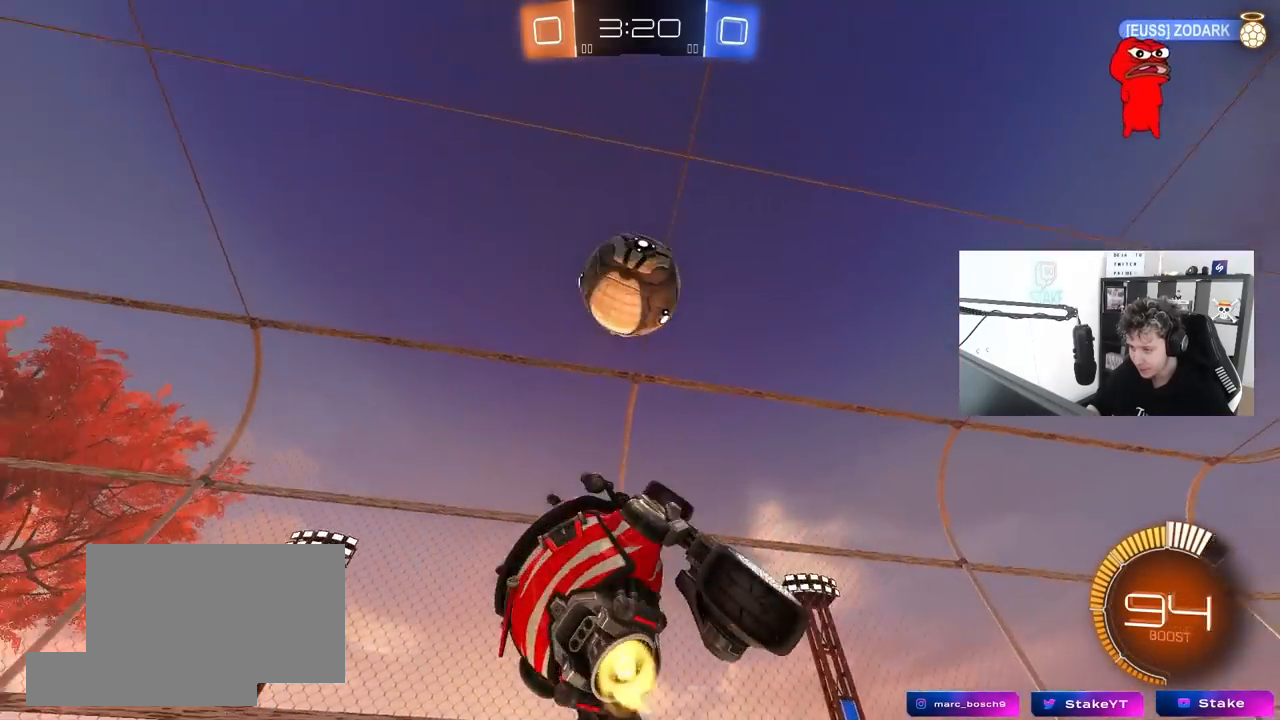
{"keys": ["a", "shift", "w"], "mouse": ["left"], "mouse_move": "still", "events": [[33, "a", "up"], [33, "d", "down"], [33, "shift", "up"], [83, "w", "down"], [133, "a", "down"], [133, "d", "up"], [233, "a", "up"], [233, "d", "down"], [267, "d", "up"], [317, "a", "down"], [367, "shift", "down"]]}
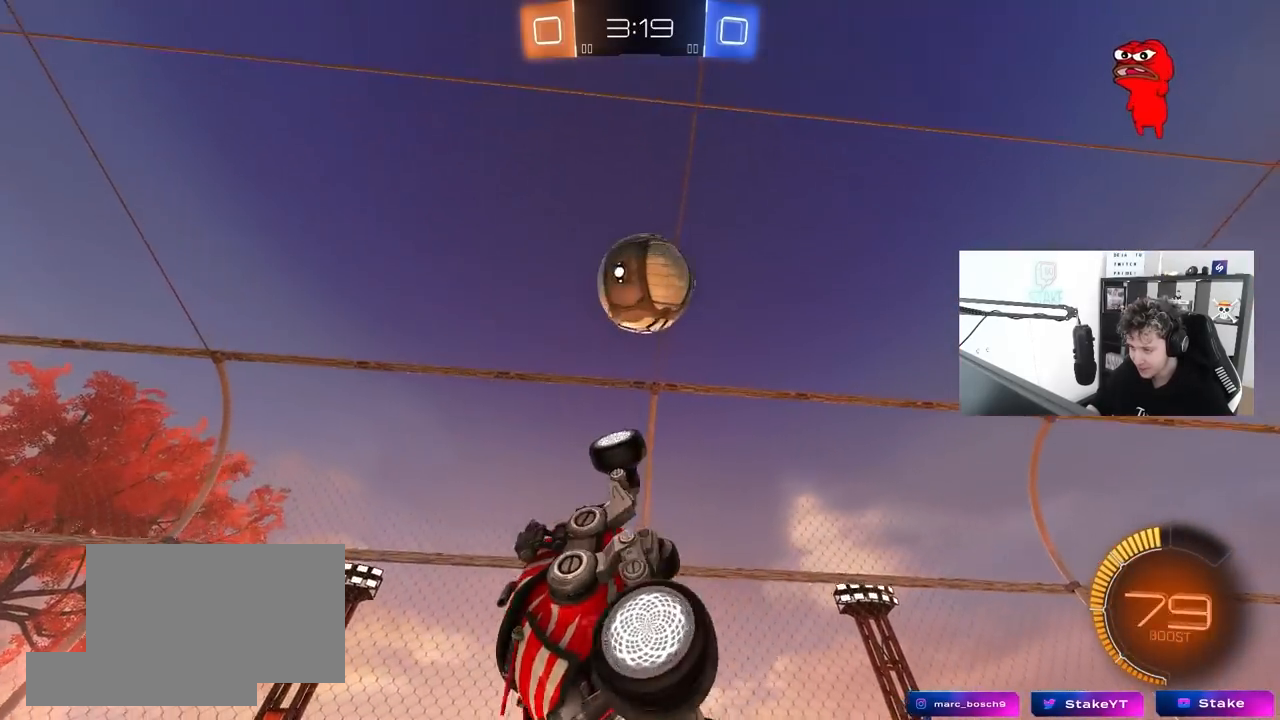
{"keys": ["d"], "mouse": [], "mouse_move": "still", "events": [[100, "w", "up"], [150, "mouse_left", "up"], [250, "s", "down"], [333, "mouse_left", "down"], [383, "d", "down"], [433, "a", "up"], [433, "s", "up"], [433, "shift", "up"], [483, "mouse_left", "up"]]}
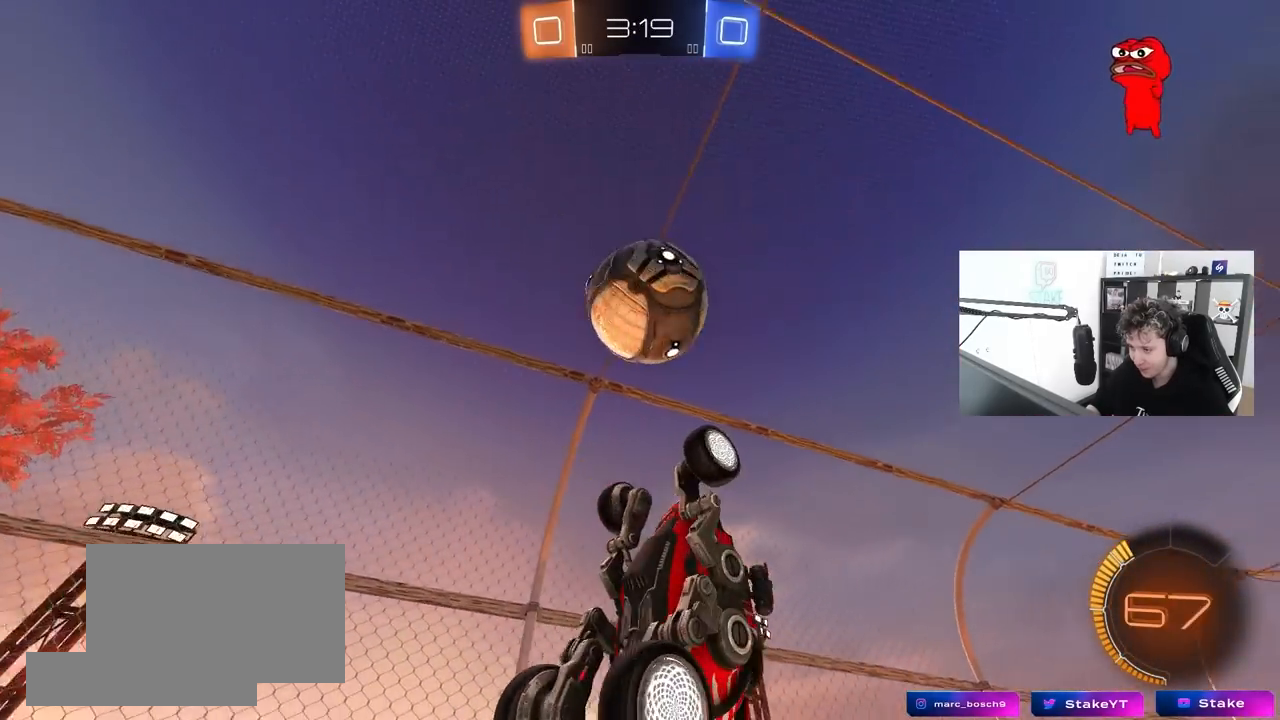
{"keys": [], "mouse": ["left"], "mouse_move": "still", "events": [[83, "mouse_left", "down"], [167, "d", "up"], [167, "mouse_left", "up"], [267, "a", "down"], [267, "shift", "down"], [450, "a", "up"], [450, "mouse_left", "down"], [450, "shift", "up"]]}
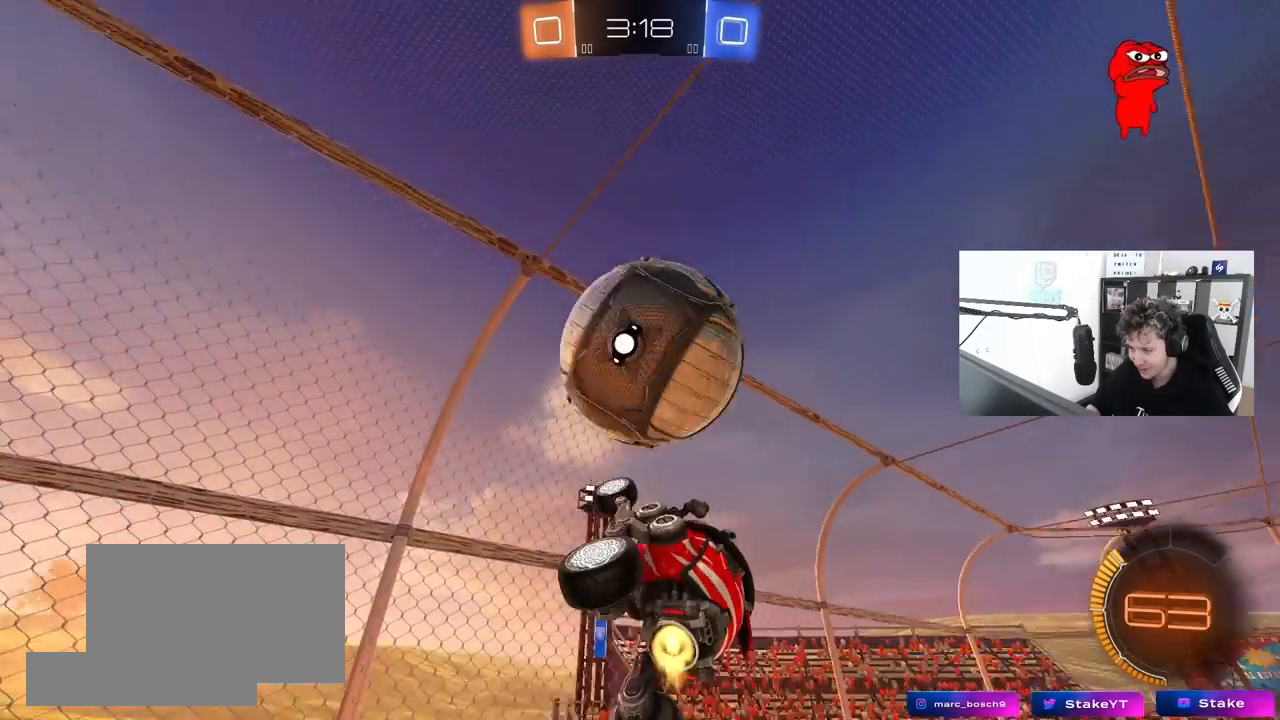
{"keys": ["d", "w"], "mouse": [], "mouse_move": "still", "events": [[33, "a", "down"], [83, "w", "down"], [233, "a", "up"], [233, "w", "up"], [283, "d", "down"], [367, "w", "down"], [467, "mouse_left", "up"]]}
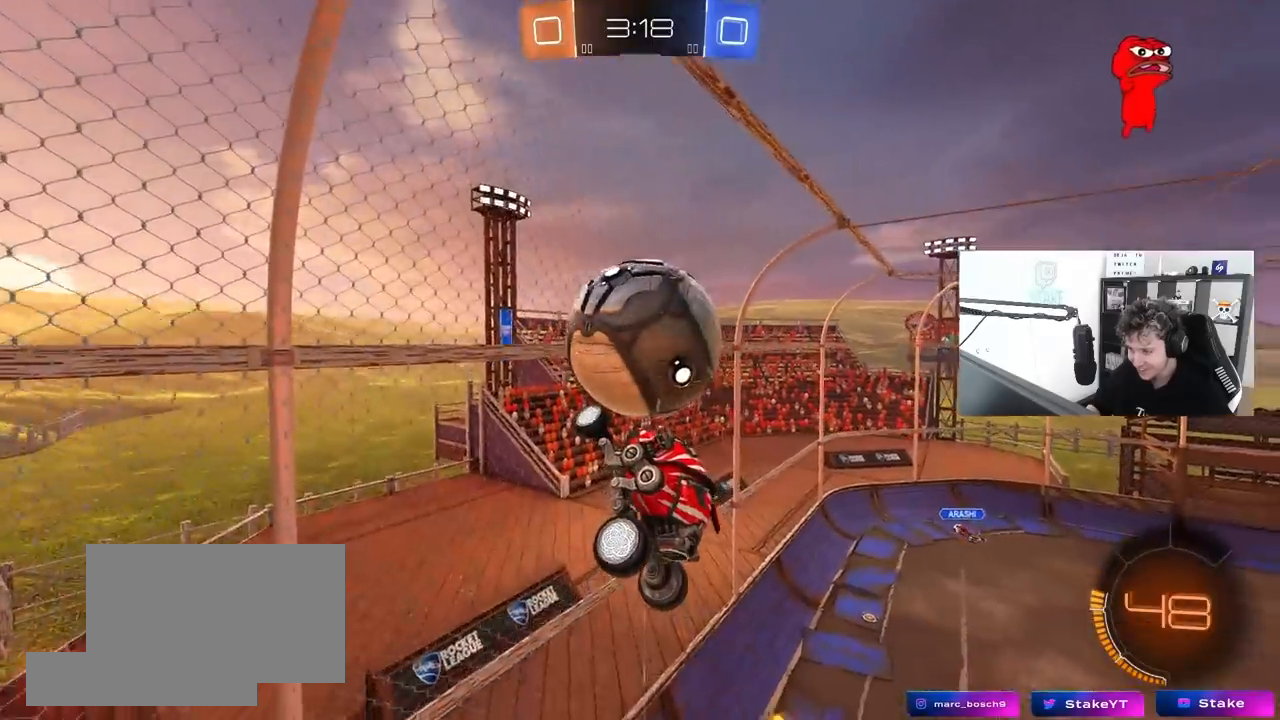
{"keys": ["a", "s"], "mouse": ["left"], "mouse_move": "still", "events": [[50, "w", "up"], [250, "shift", "down"], [283, "s", "down"], [333, "mouse_left", "down"], [483, "a", "down"], [483, "d", "up"], [483, "shift", "up"]]}
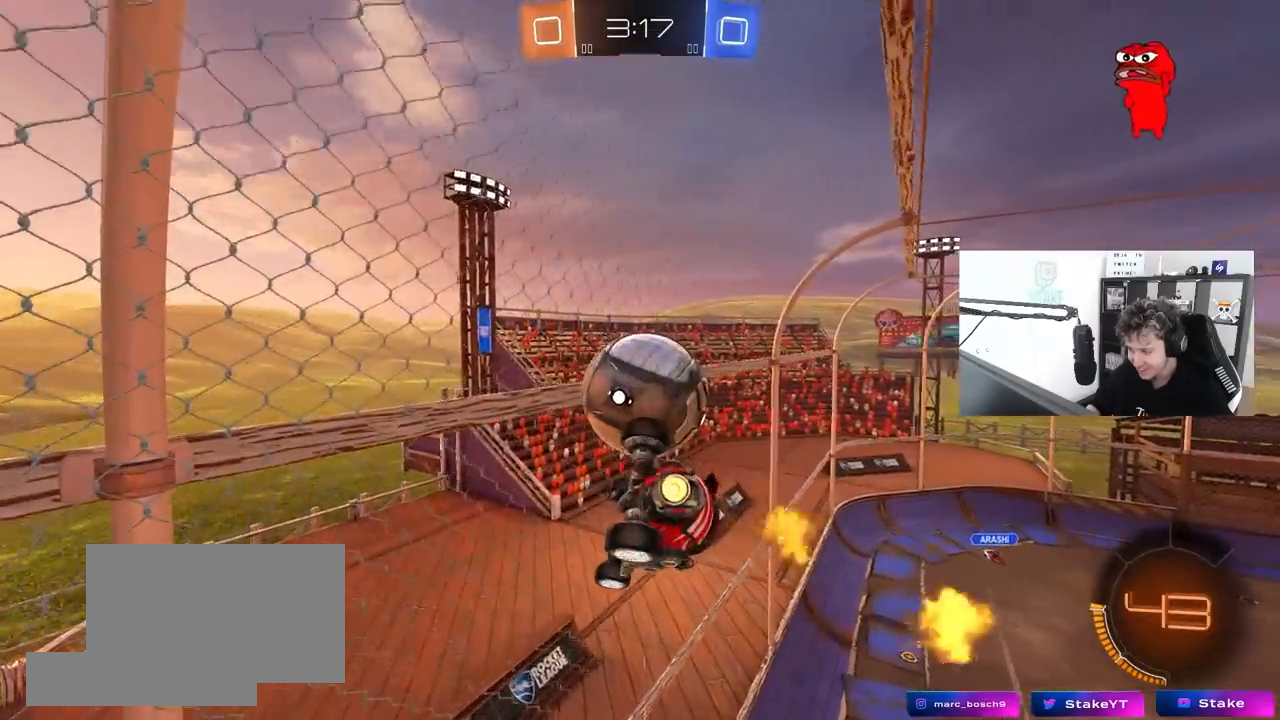
{"keys": ["w"], "mouse": [], "mouse_move": "still", "events": [[67, "s", "up"], [117, "a", "up"], [117, "mouse_left", "up"], [300, "a", "down"], [300, "w", "down"], [400, "a", "up"]]}
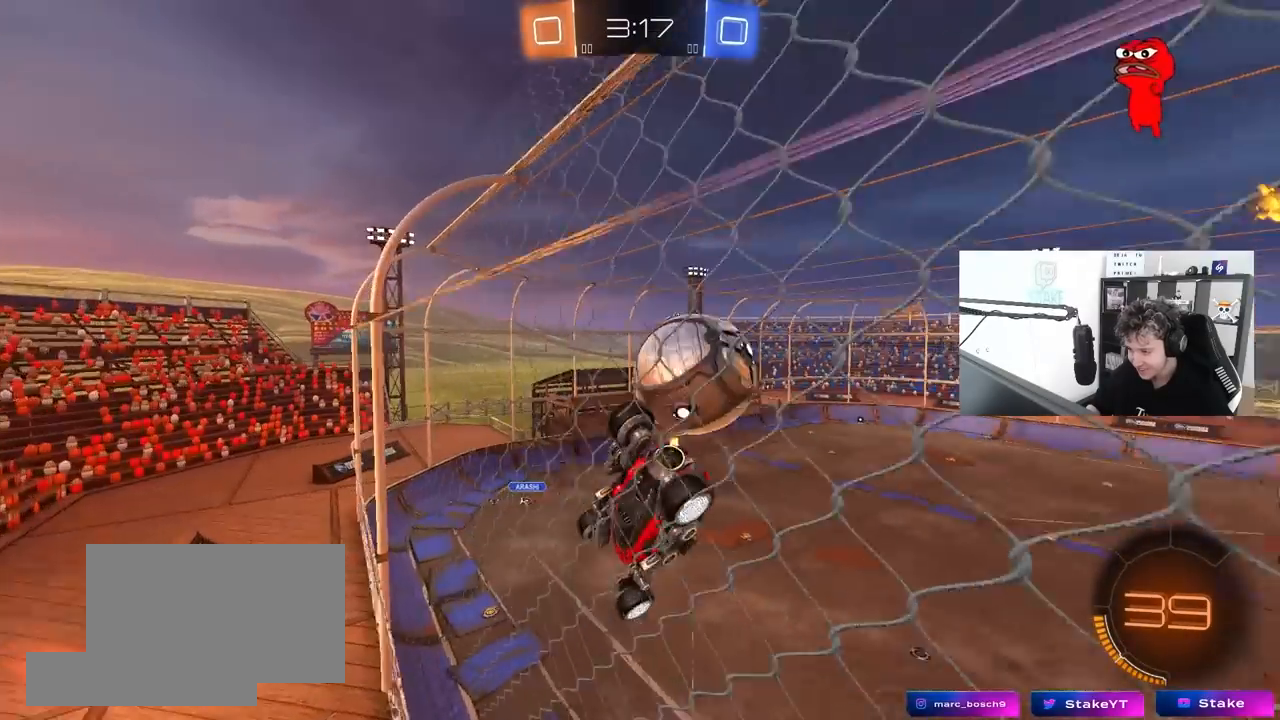
{"keys": [], "mouse": [], "mouse_move": "still", "events": [[50, "mouse_right", "down"], [83, "s", "down"], [83, "w", "up"], [133, "d", "down"], [183, "a", "down"], [317, "d", "up"], [317, "mouse_right", "up"], [317, "shift", "down"], [417, "a", "up"], [417, "shift", "up"], [467, "s", "up"]]}
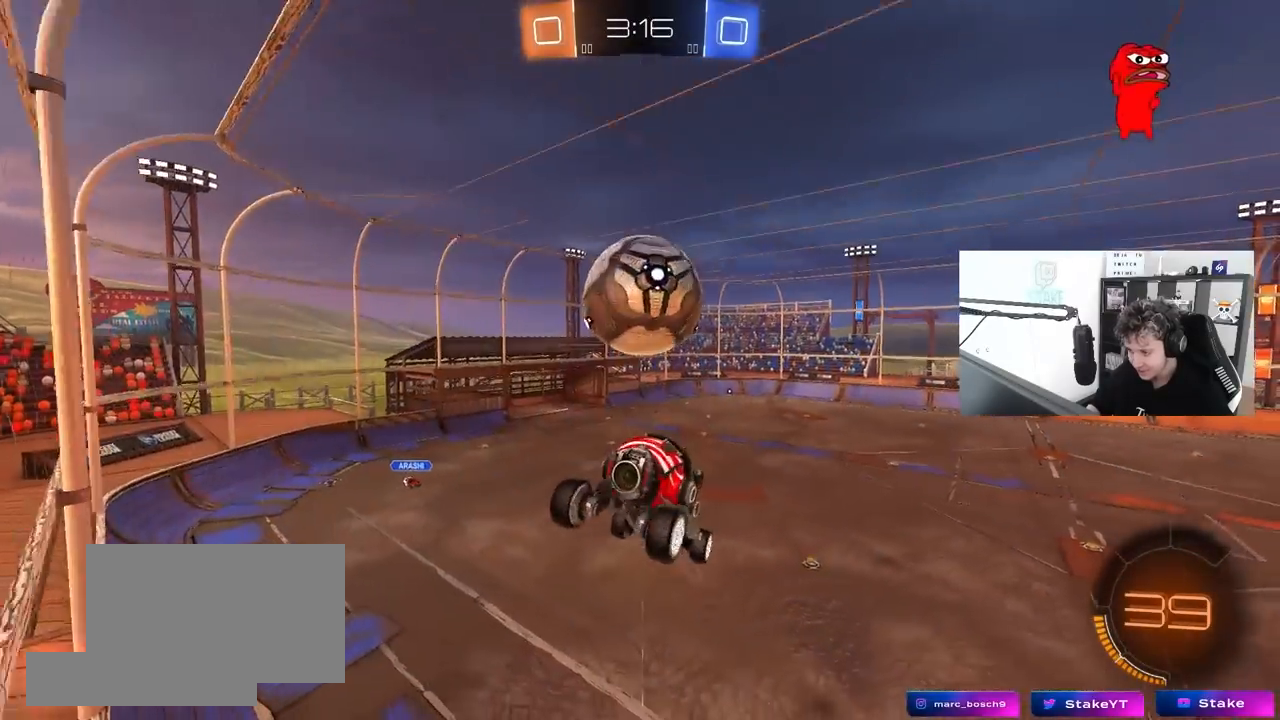
{"keys": [], "mouse": [], "mouse_move": "still", "events": [[100, "a", "down"], [200, "d", "down"], [200, "shift", "down"], [250, "a", "up"], [283, "d", "up"], [283, "shift", "up"], [333, "mouse_left", "down"], [483, "mouse_left", "up"]]}
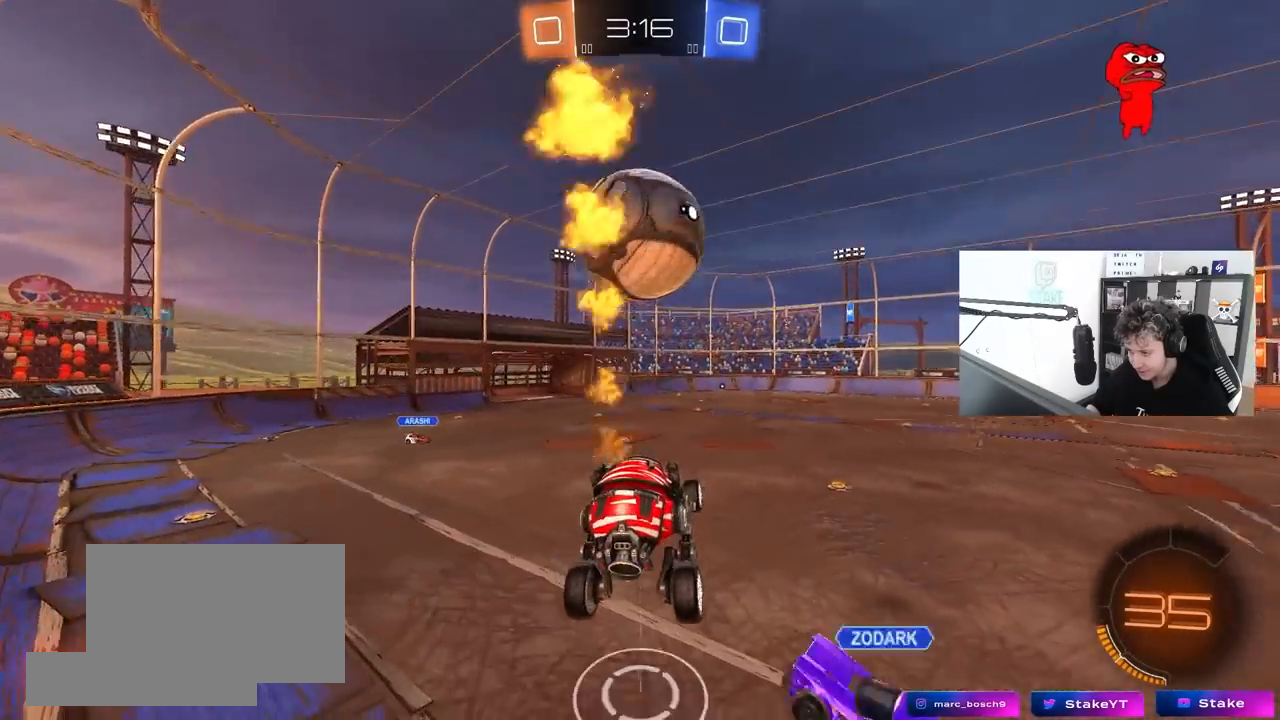
{"keys": ["d", "w"], "mouse": [], "mouse_move": "still", "events": [[167, "w", "down"], [500, "d", "down"]]}
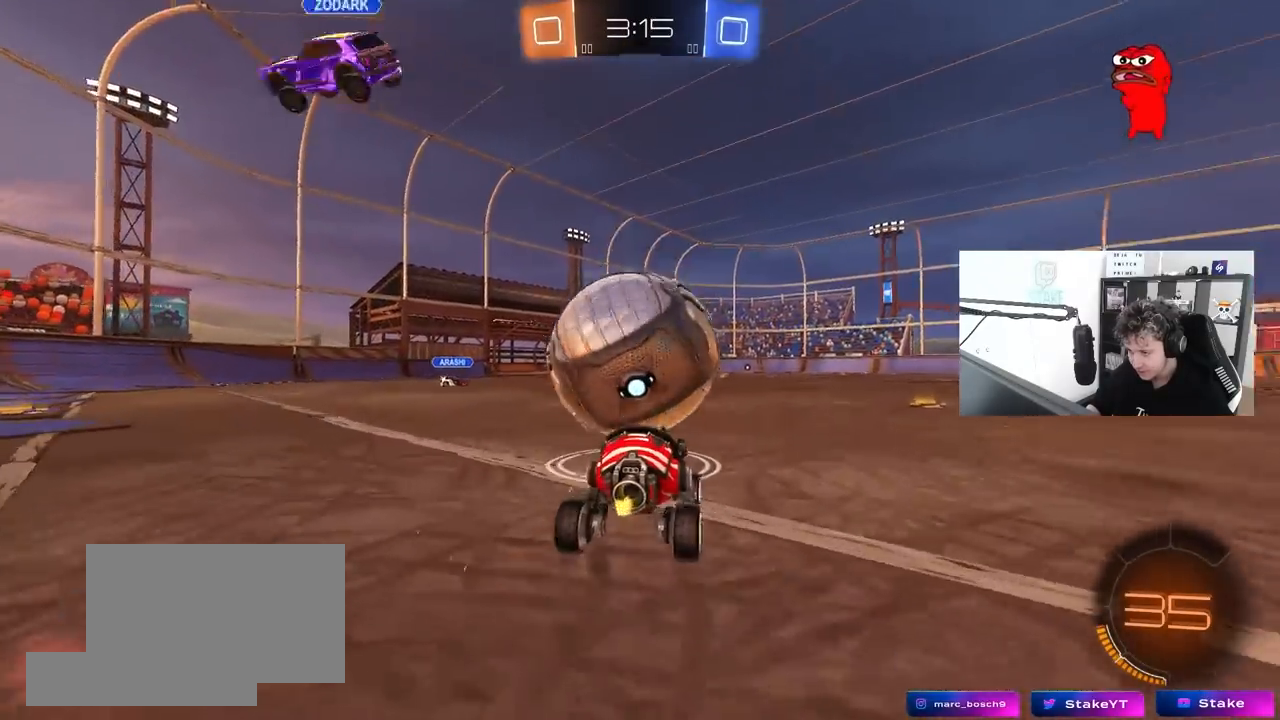
{"keys": ["w"], "mouse": [], "mouse_move": "still", "events": [[33, "w", "up"], [83, "a", "down"], [83, "d", "up"], [83, "s", "down"], [267, "a", "up"], [267, "s", "up"], [467, "w", "down"]]}
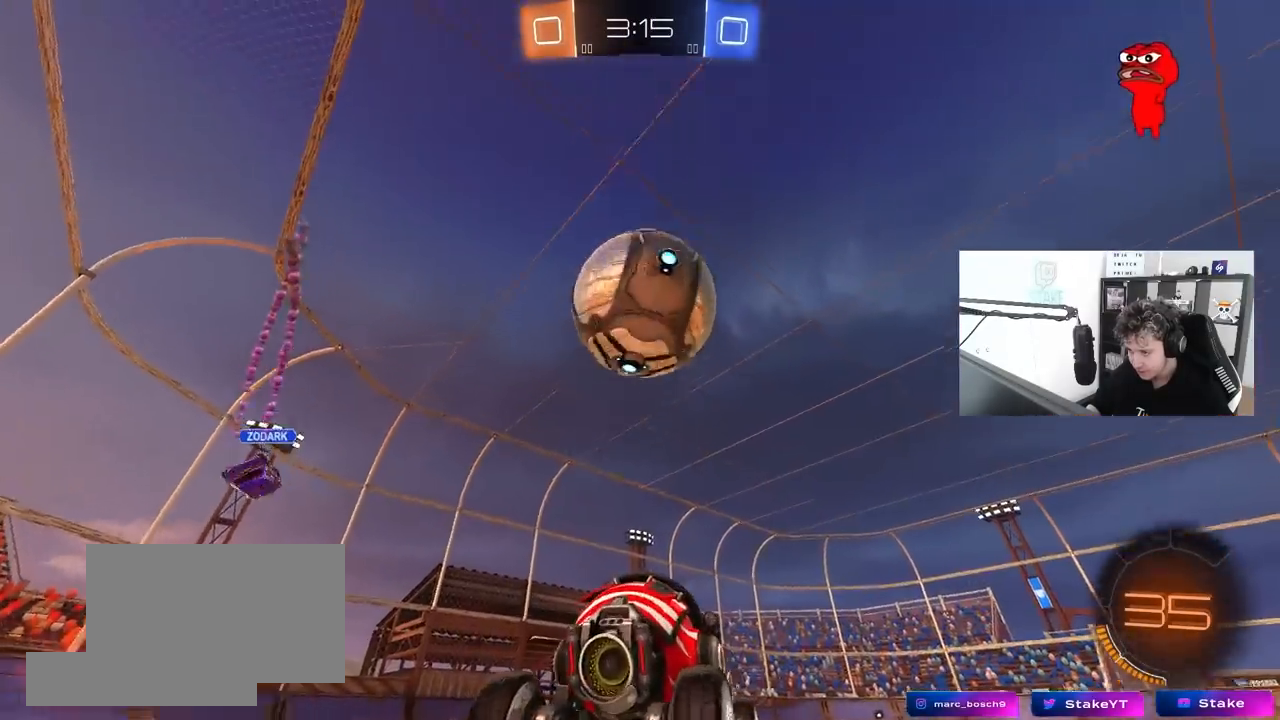
{"keys": ["d"], "mouse": [], "mouse_move": "still", "events": [[50, "w", "up"], [100, "mouse_right", "down"], [150, "a", "down"], [150, "s", "down"], [200, "a", "up"], [200, "d", "down"], [250, "mouse_left", "down"], [283, "a", "down"], [283, "mouse_left", "up"], [333, "d", "up"], [333, "mouse_right", "up"], [383, "s", "up"], [433, "a", "up"], [483, "d", "down"]]}
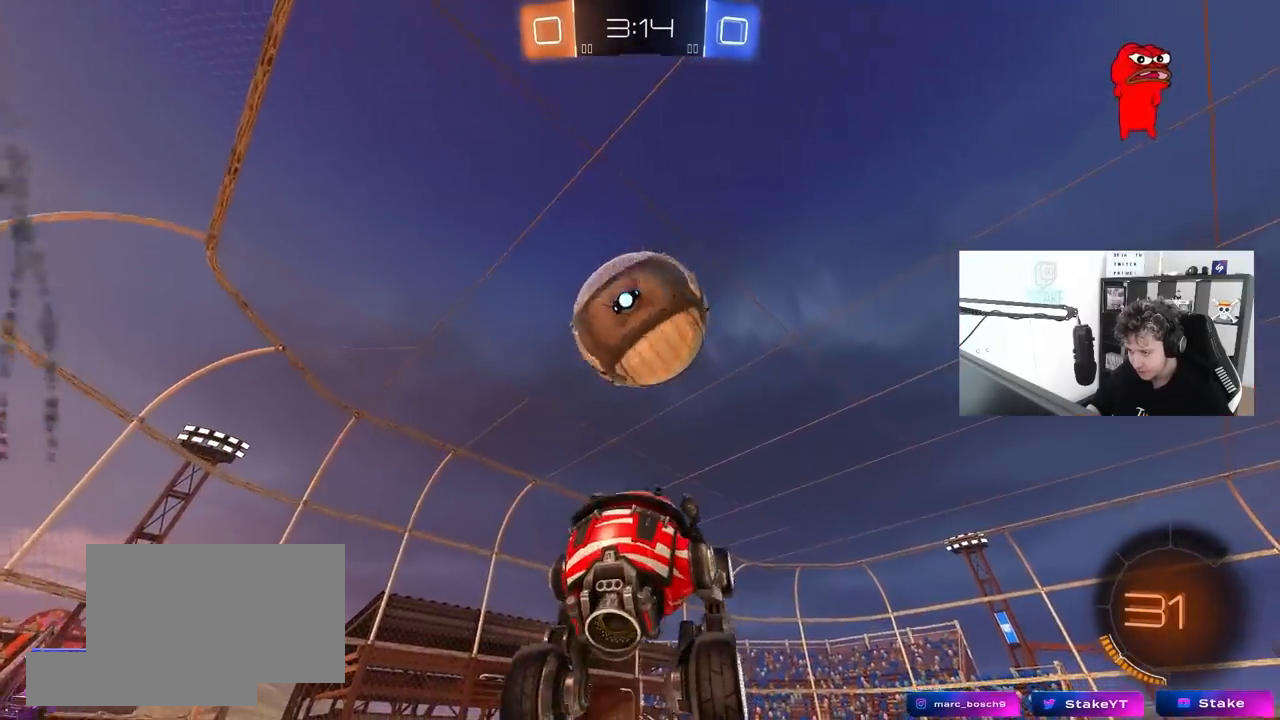
{"keys": [], "mouse": [], "mouse_move": "still", "events": [[33, "w", "down"], [67, "d", "up"], [117, "a", "down"], [217, "a", "up"], [400, "d", "down"], [450, "d", "up"], [500, "w", "up"]]}
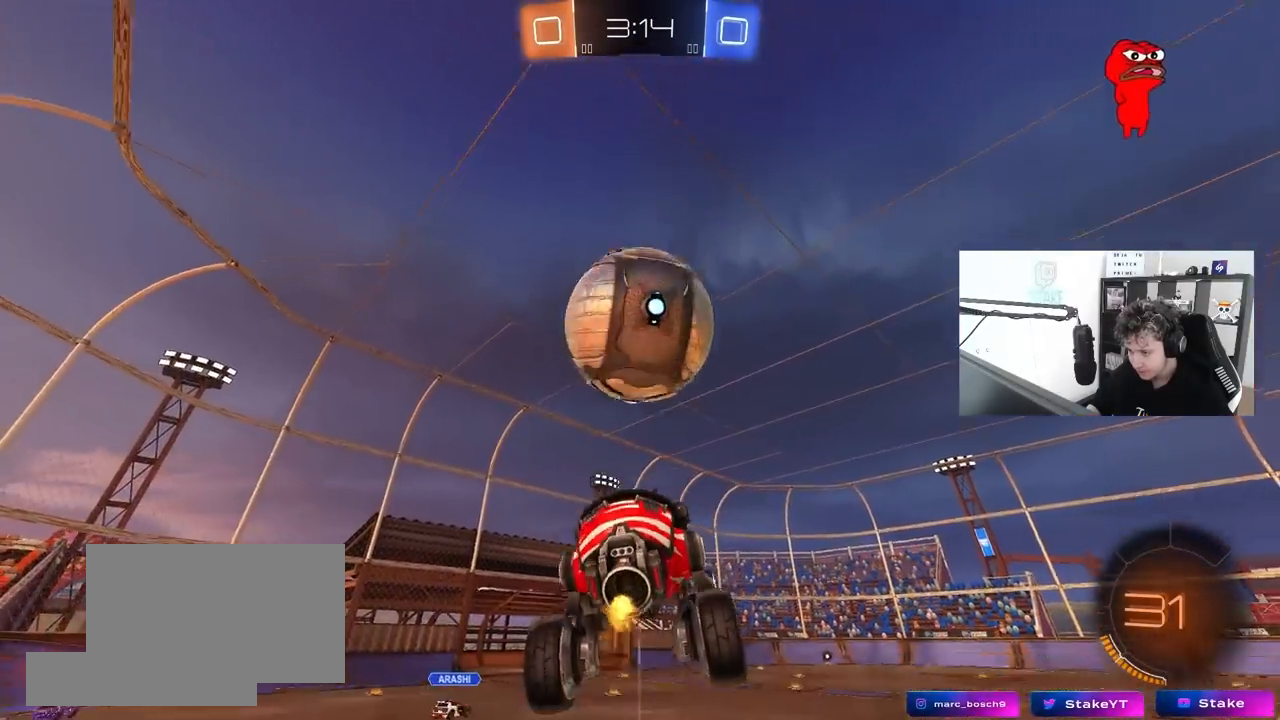
{"keys": ["d", "s"], "mouse": ["left"], "mouse_move": "down-left", "events": [[133, "mouse_left", "down"], [283, "a", "down"], [283, "s", "down"], [367, "mouse_left", "up"], [417, "a", "up"], [417, "d", "down"], [417, "mouse_left", "down"]]}
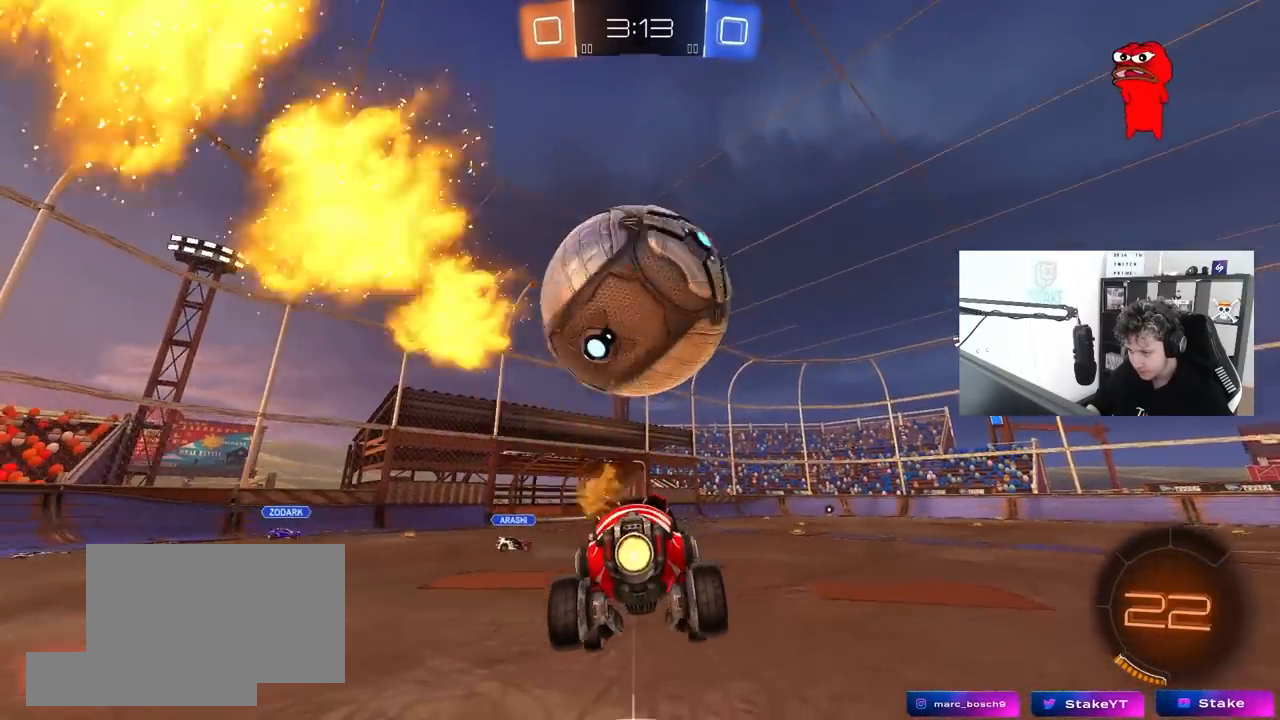
{"keys": ["s"], "mouse": ["right"], "mouse_move": "down-left", "events": [[17, "d", "up"], [50, "mouse_left", "up"], [50, "s", "up"], [150, "a", "down"], [200, "a", "up"], [250, "d", "down"], [383, "mouse_right", "down"], [383, "s", "down"], [483, "d", "up"]]}
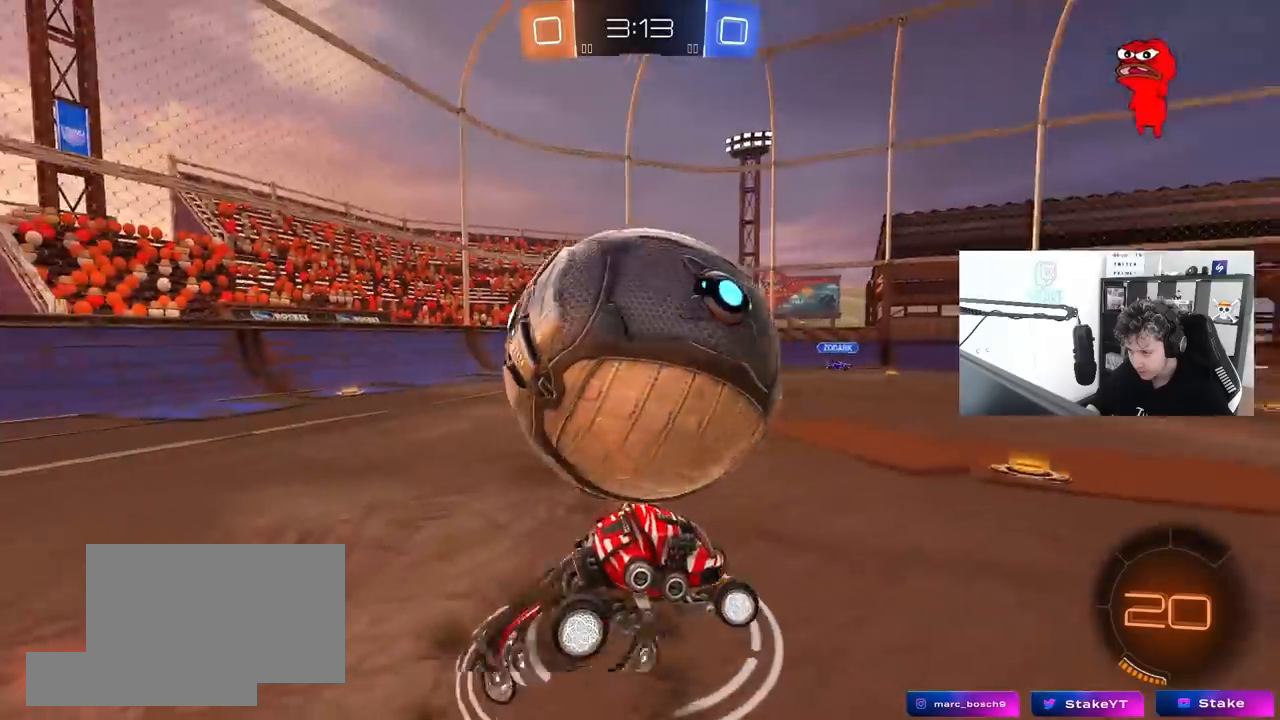
{"keys": ["a", "shift"], "mouse": [], "mouse_move": "still", "events": [[67, "a", "down"], [67, "mouse_right", "up"], [67, "shift", "down"], [117, "mouse_right", "down"], [350, "mouse_right", "up"], [450, "s", "up"]]}